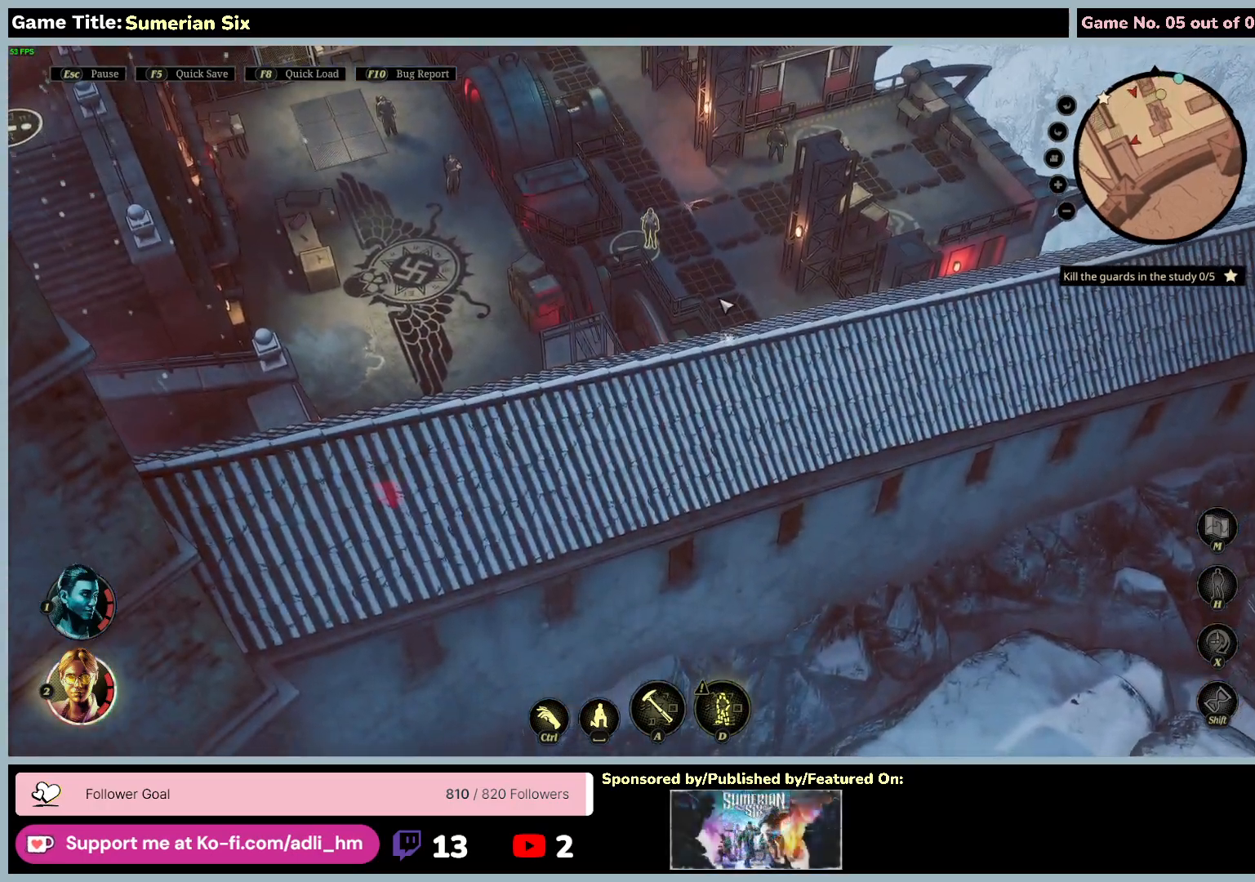
Gameplay with keyboard and mouse; each line is a JSON object with the keys and mouse buttons held at the frame after it. "events" lists presses ("down") and releases ("up") of "0", "1", "2", "3", "4", "5", "6", "7", "8", "9", "a", "alt", "b", "c", "caps_lock", "ctrl", "d", "down", "e", "escape", "f", "f1", "f2", "f3", "f4", "f5", "f6", "f7", "f8", "g", "h", "i", "j", "k", "l", "left", "m", "n", "o", "p", "q", "r", "return", "right", "s", "shift", "space", "t", "tab", "u", "up", "v", "w", "x", "y", "z", "mouse_left", "mouse_wheel" and "mouse_right" between this image and that frame as [ms after this image, input, new state], when the widget could be followed in between. "mouse_left", "mouse_wheel", "mouse_right" = the "left", "wheel", "right" buttons of the "mouse" list. No other keys are recorded. "wheel" means that the mouse wheel is clicked or scrolled. Mouse movement is not recorded.
{"keys": ["w"], "mouse": [], "events": [[250, "w", "down"]]}
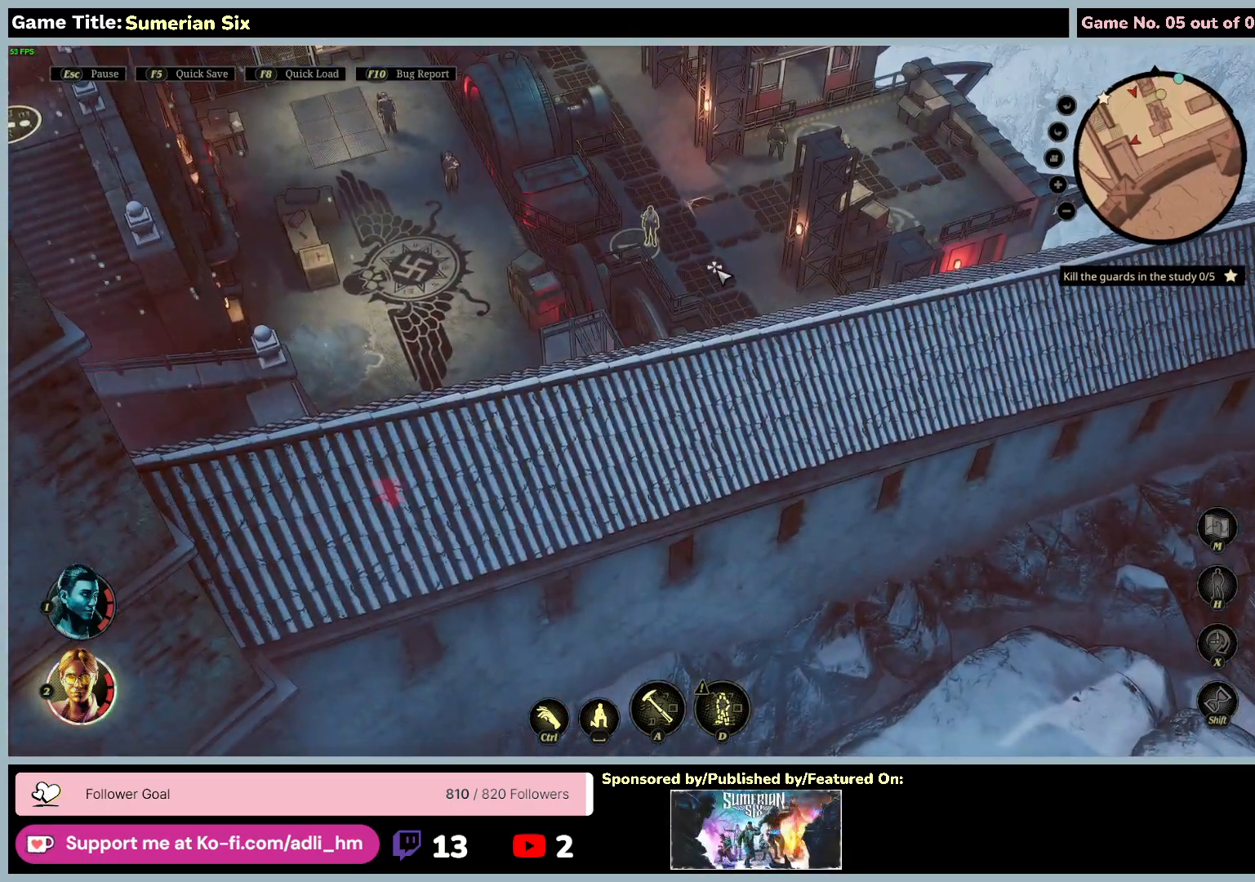
{"keys": [], "mouse": [], "events": [[317, "w", "up"]]}
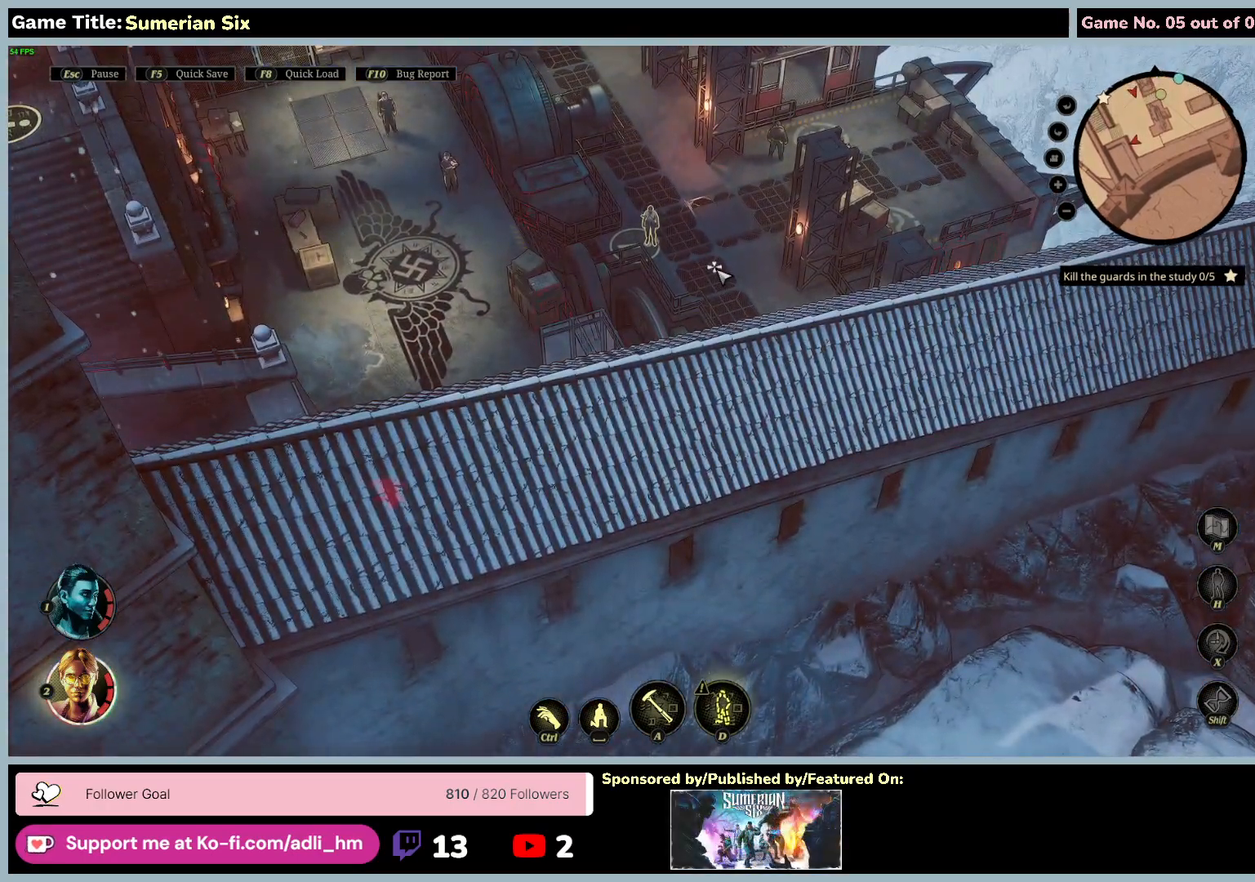
{"keys": [], "mouse": [], "events": []}
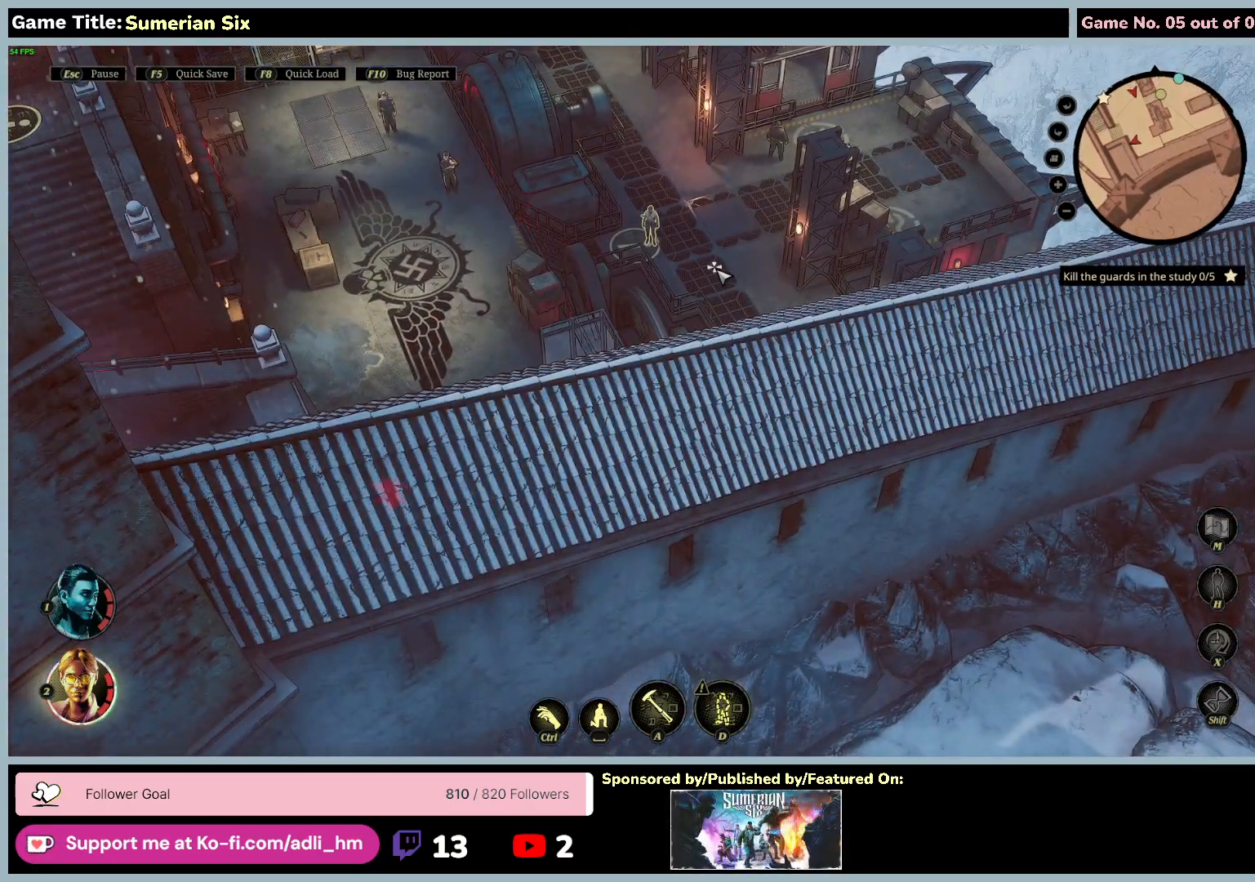
{"keys": [], "mouse": [], "events": []}
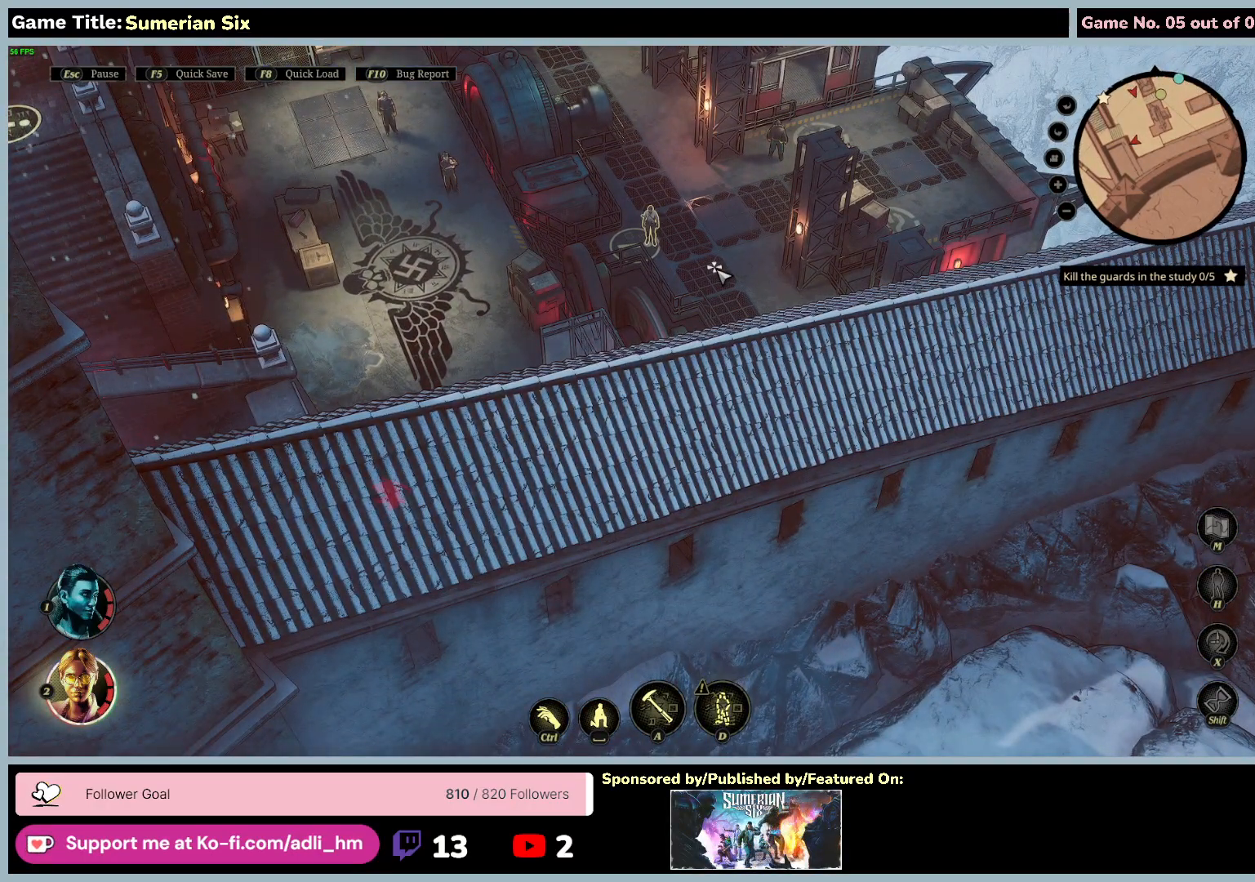
{"keys": [], "mouse": [], "events": []}
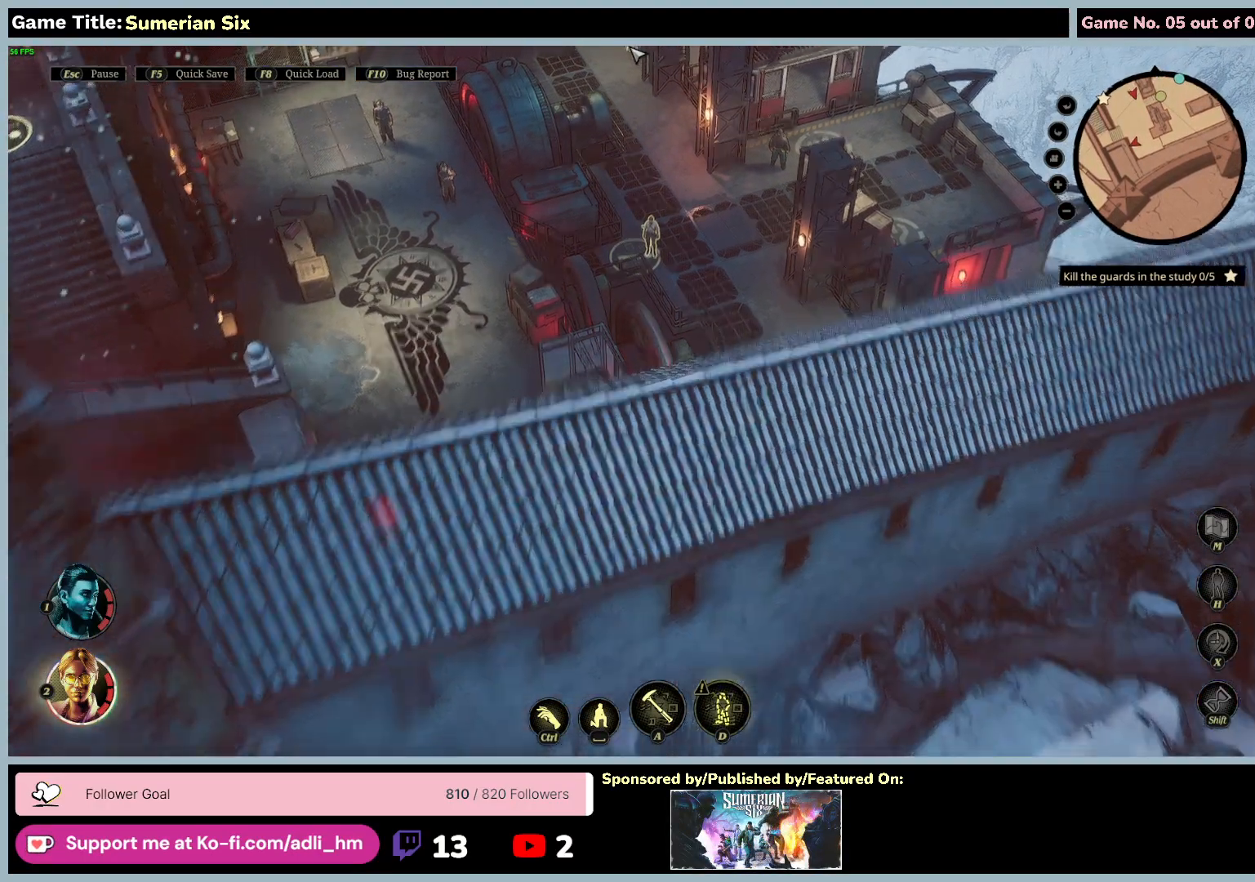
{"keys": [], "mouse": [], "events": []}
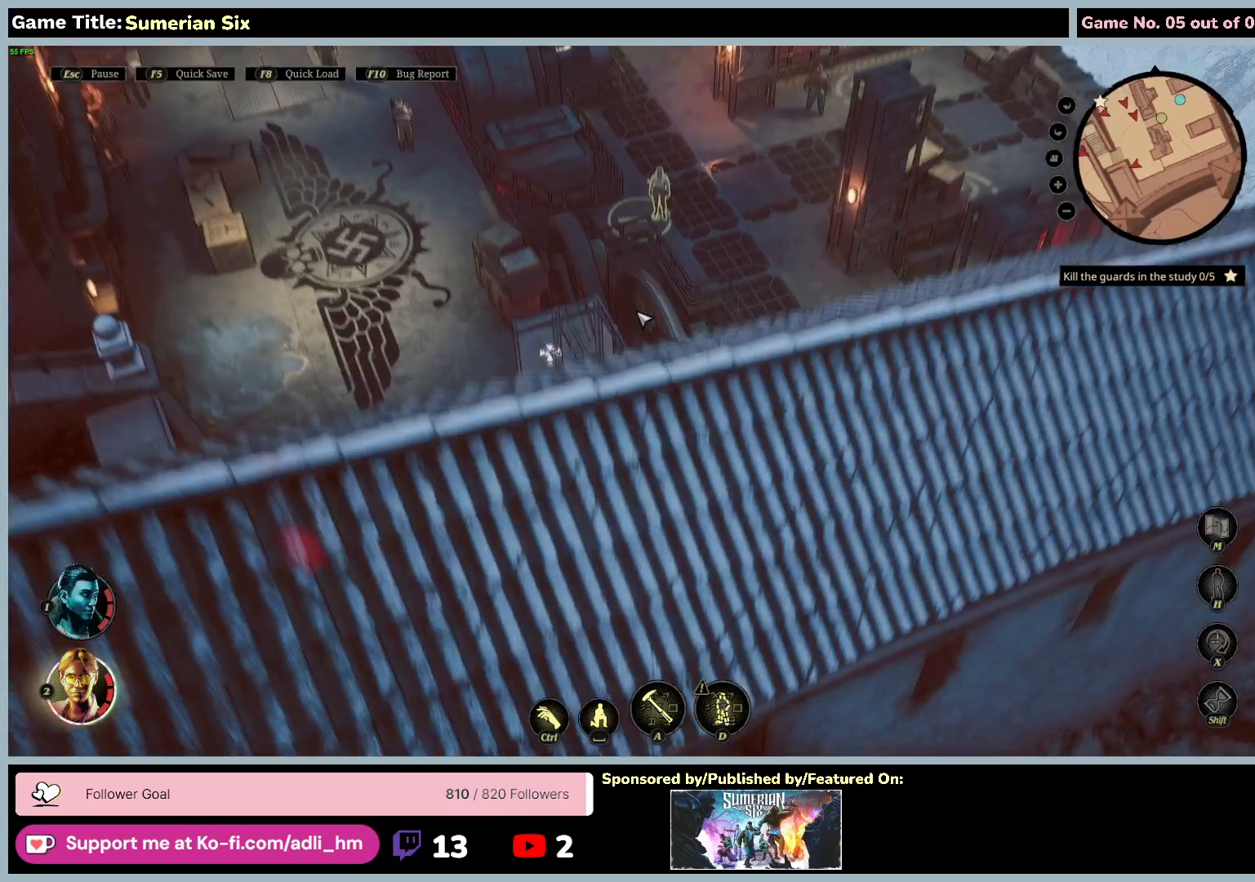
{"keys": [], "mouse": [], "events": []}
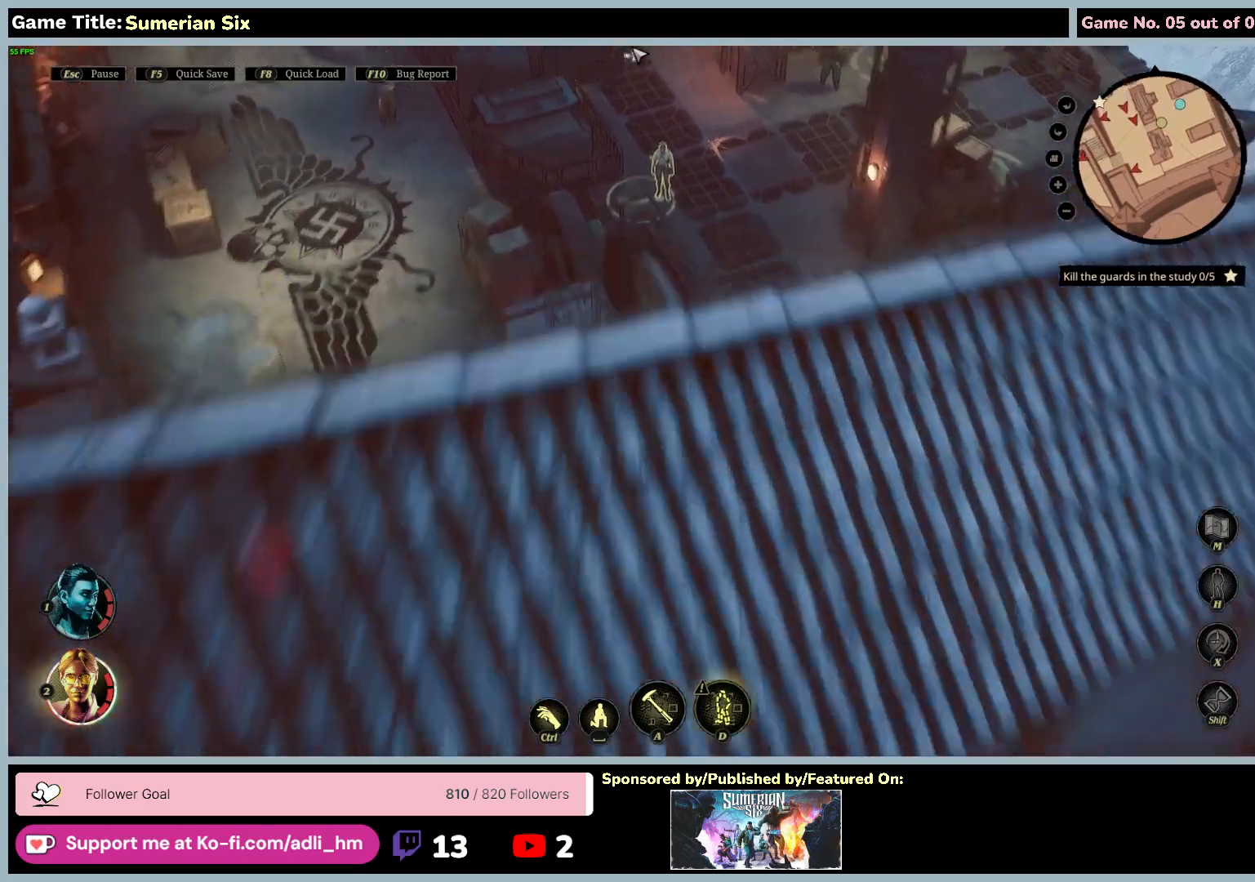
{"keys": [], "mouse": [], "events": []}
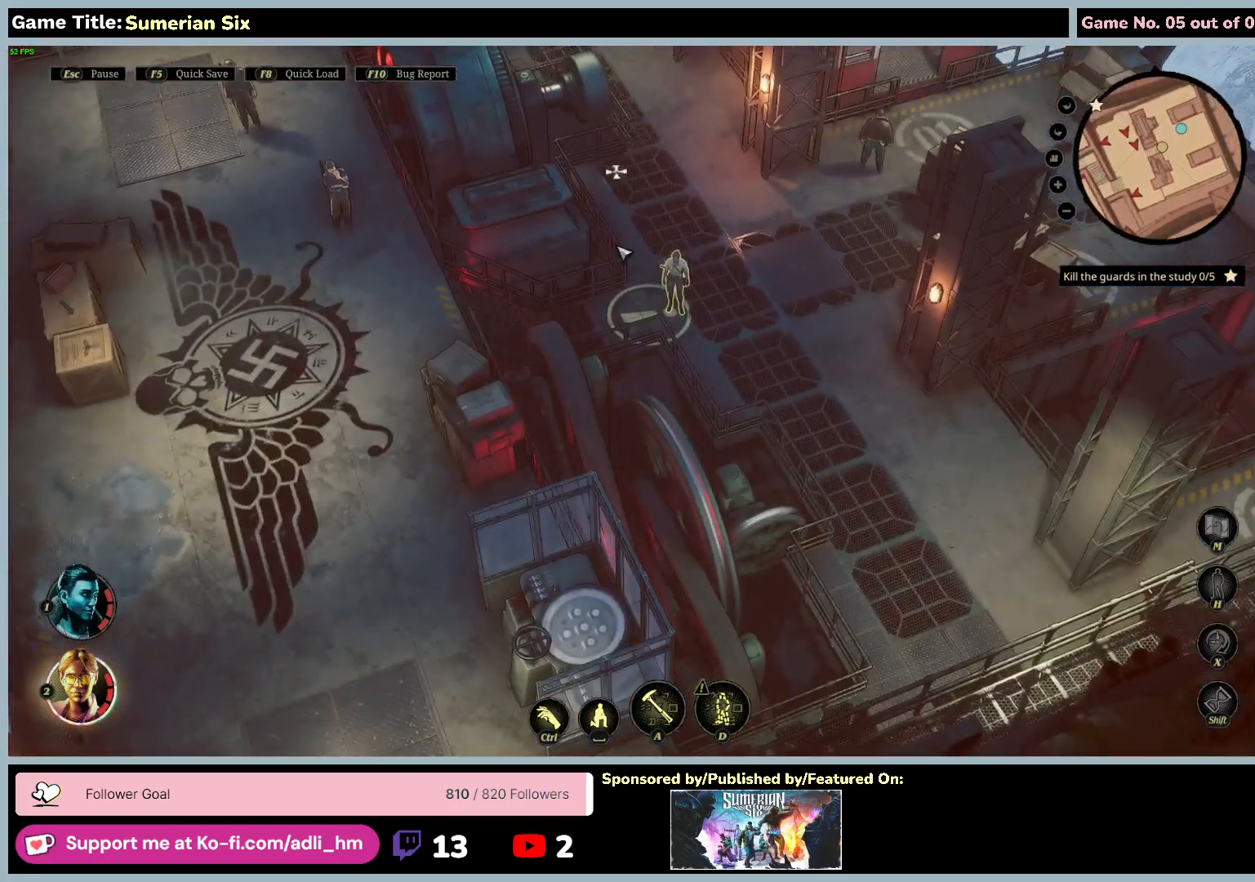
{"keys": [], "mouse": [], "events": []}
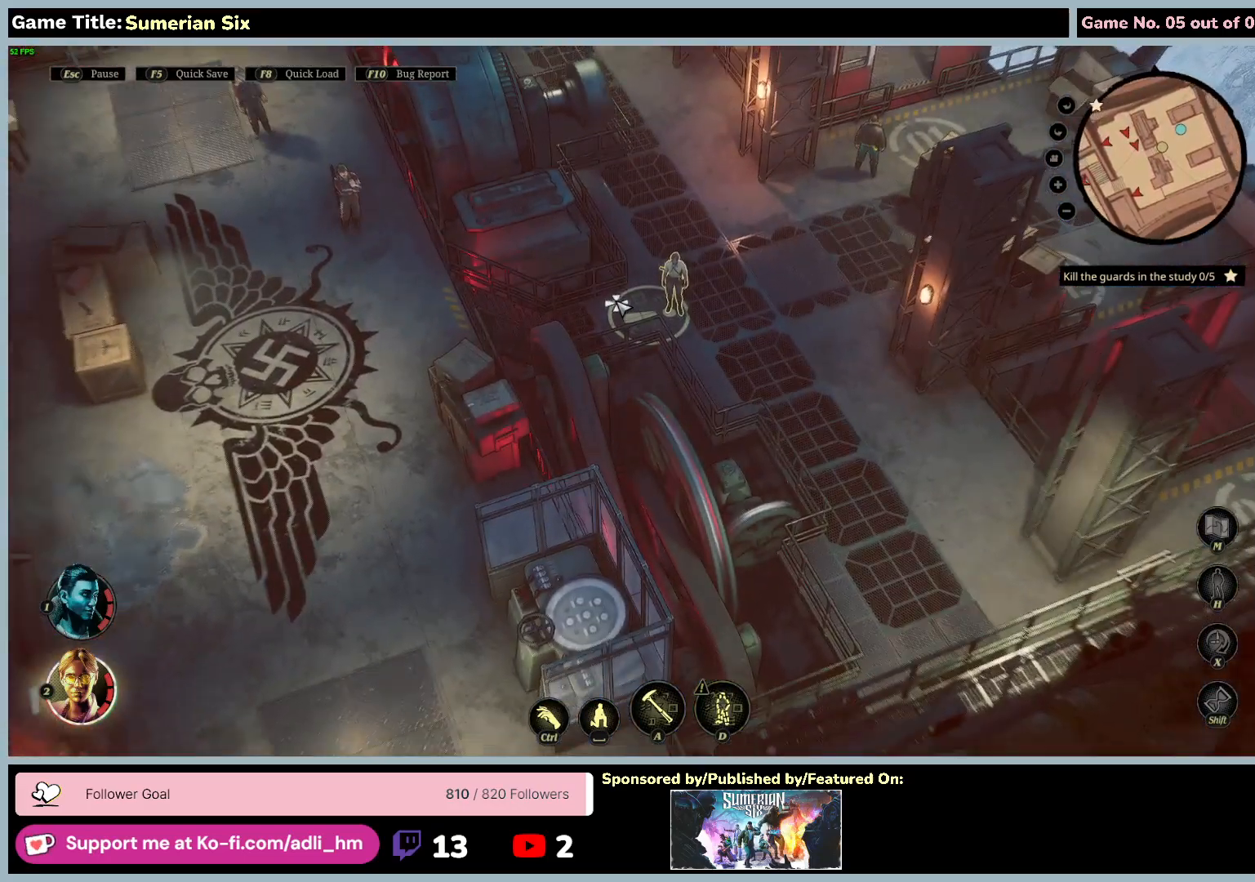
{"keys": [], "mouse": [], "events": []}
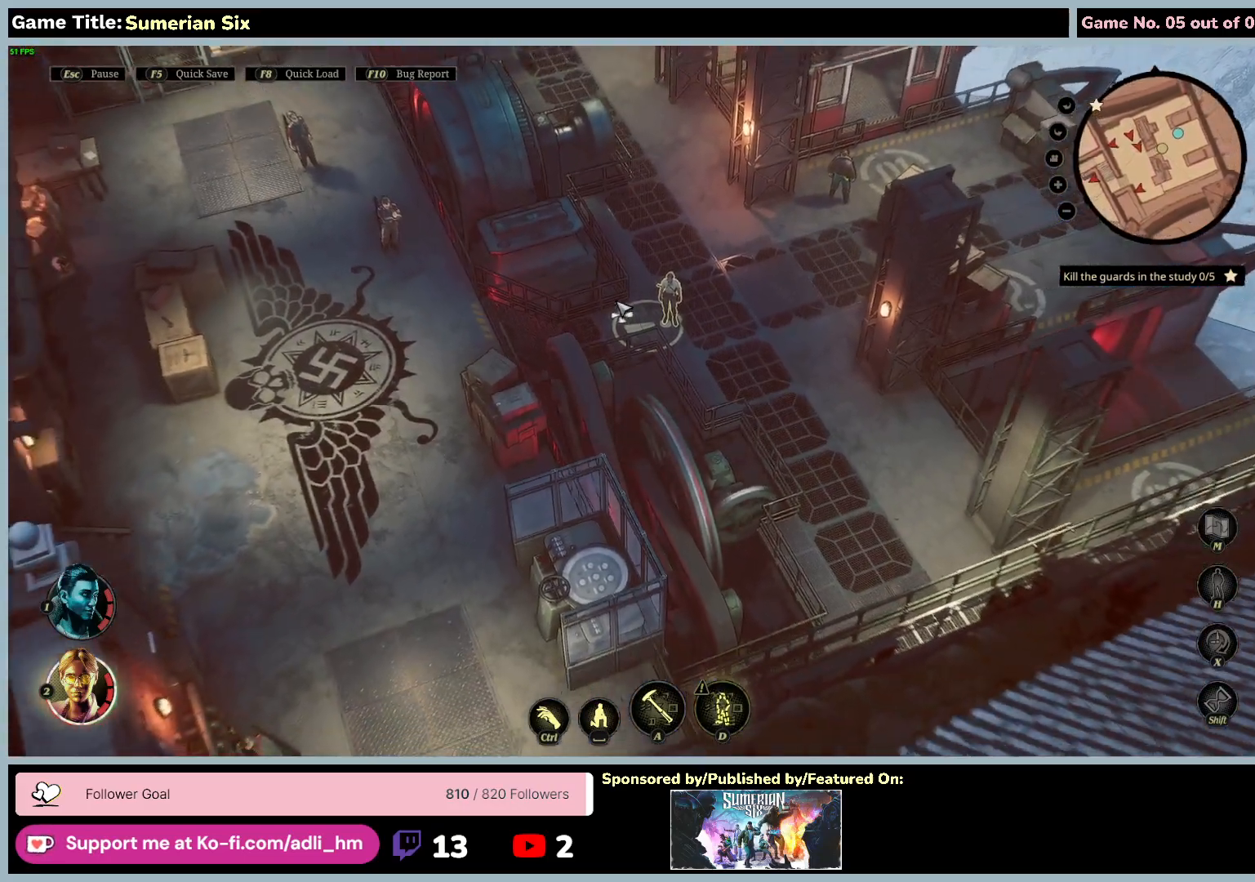
{"keys": ["e"], "mouse": [], "events": [[417, "e", "down"]]}
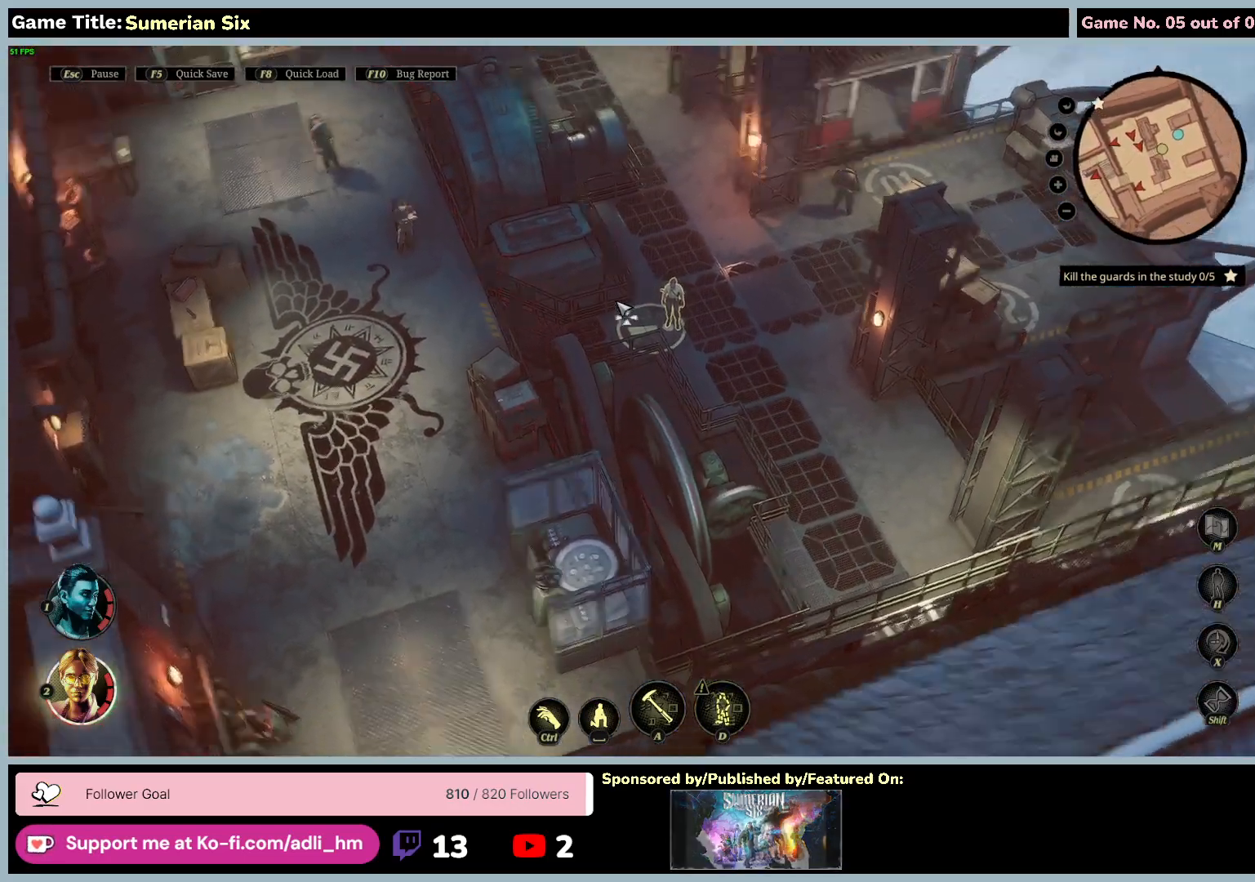
{"keys": ["e"], "mouse": [], "events": []}
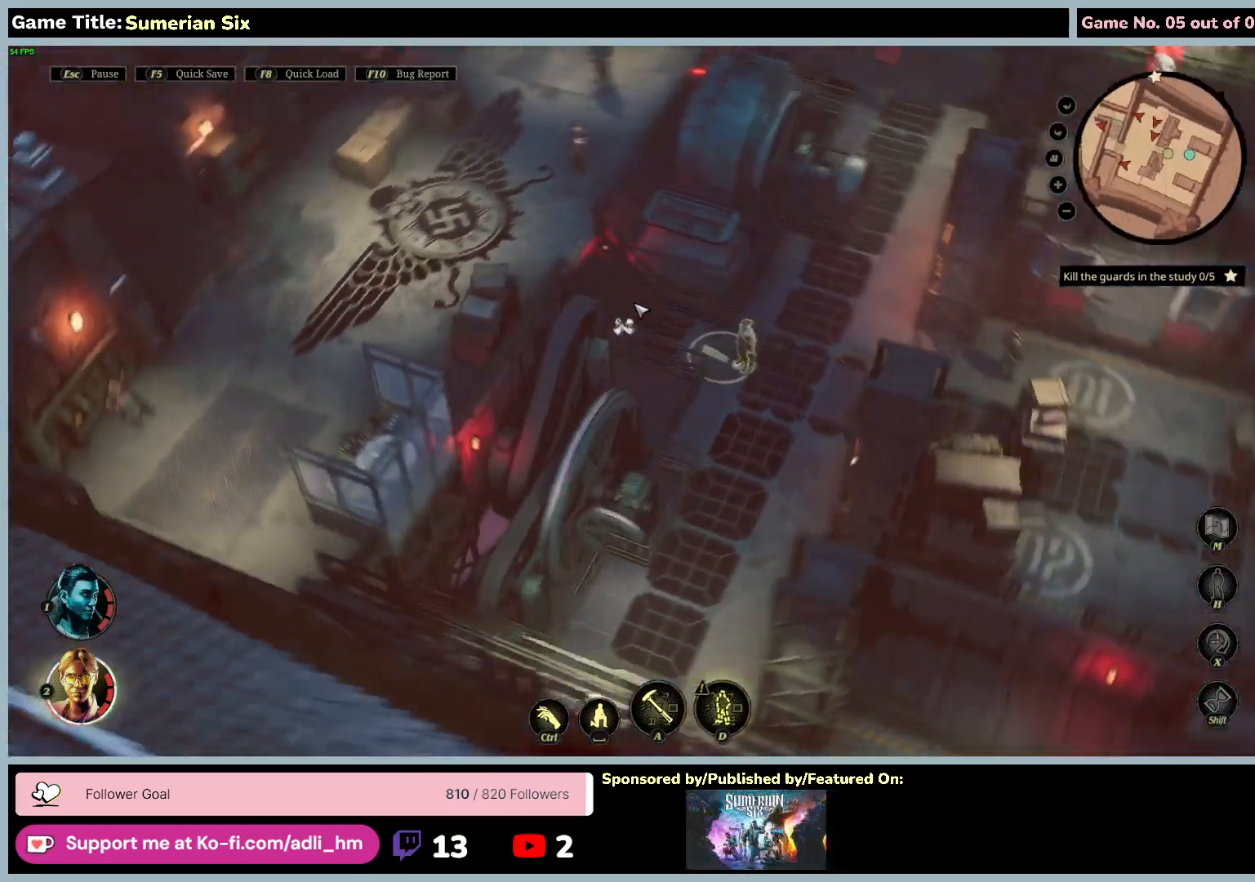
{"keys": ["e"], "mouse": [], "events": []}
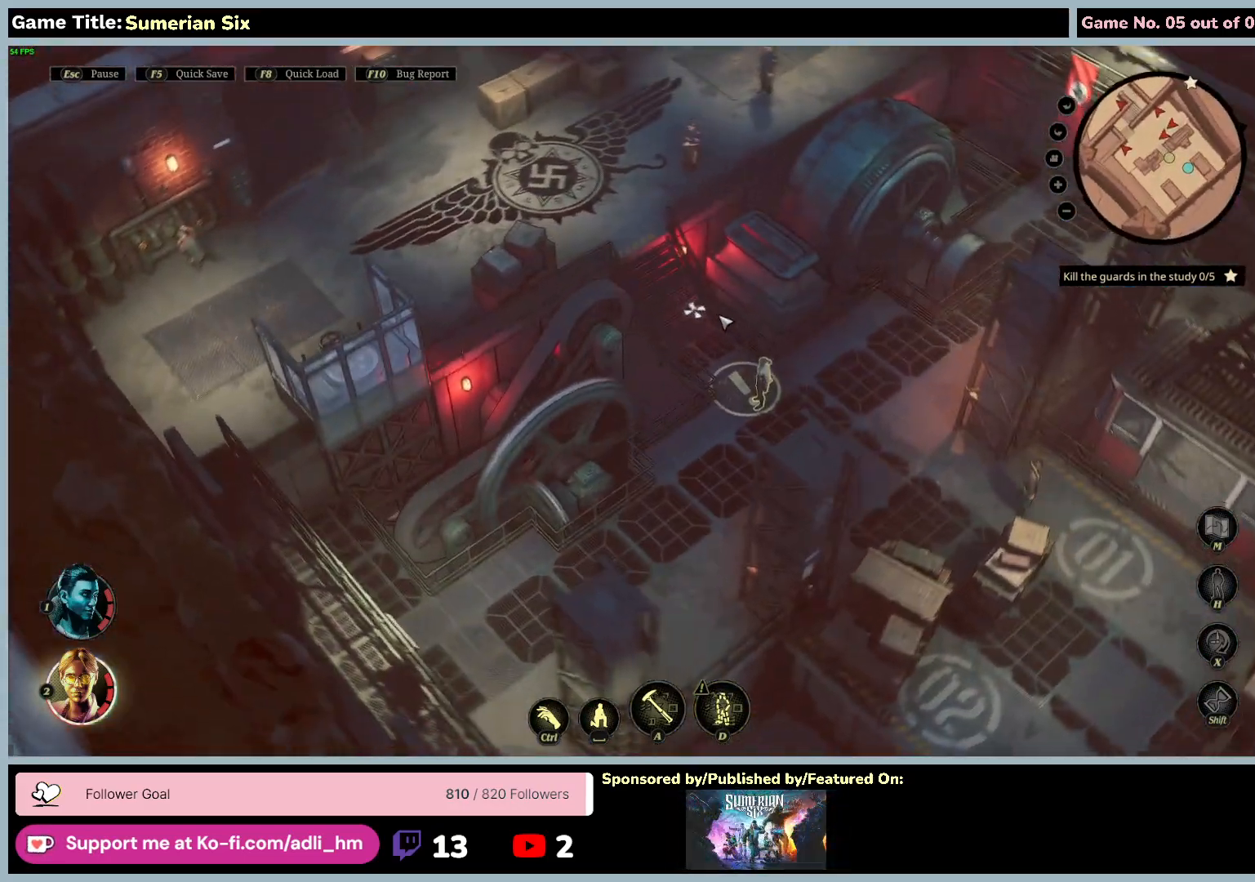
{"keys": ["e"], "mouse": [], "events": [[200, "e", "up"], [300, "e", "down"]]}
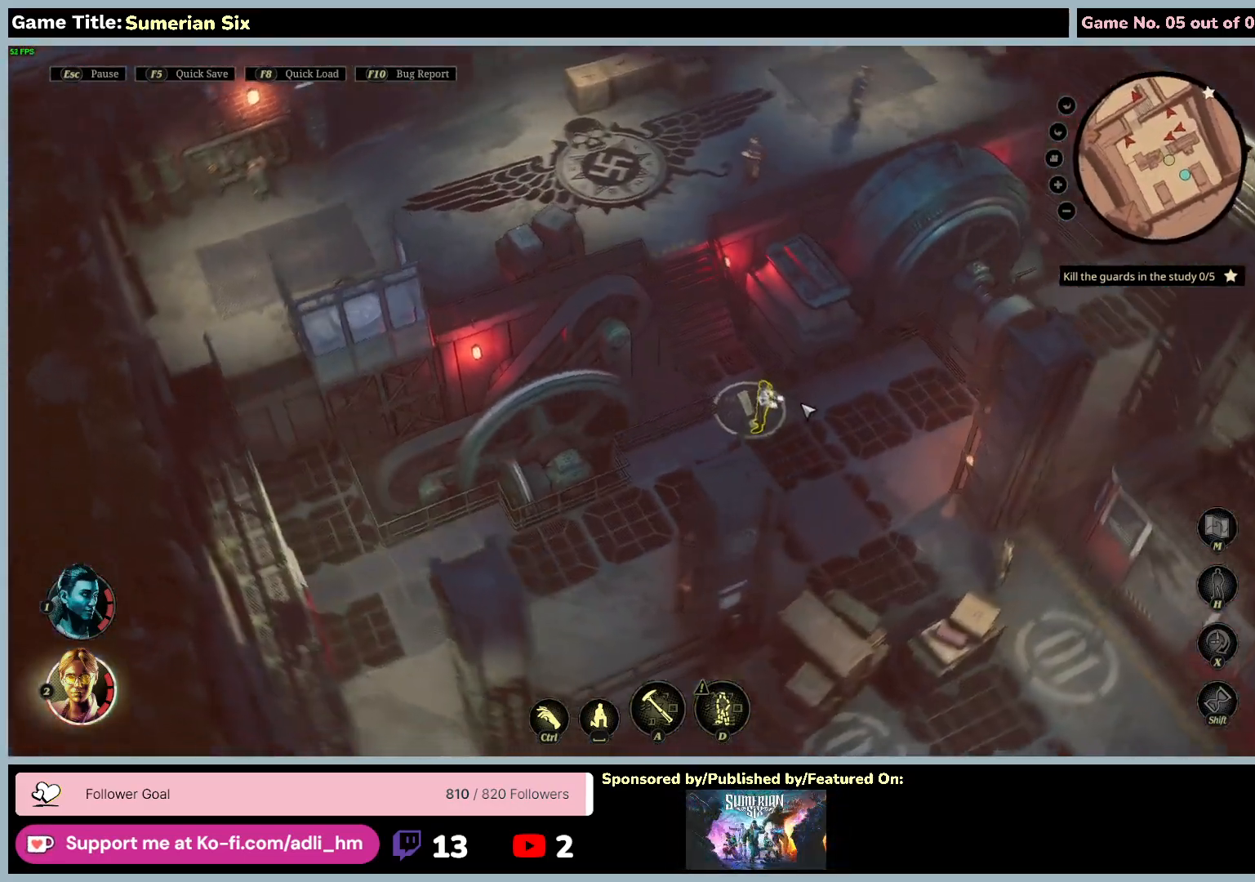
{"keys": [], "mouse": [], "events": [[317, "e", "up"]]}
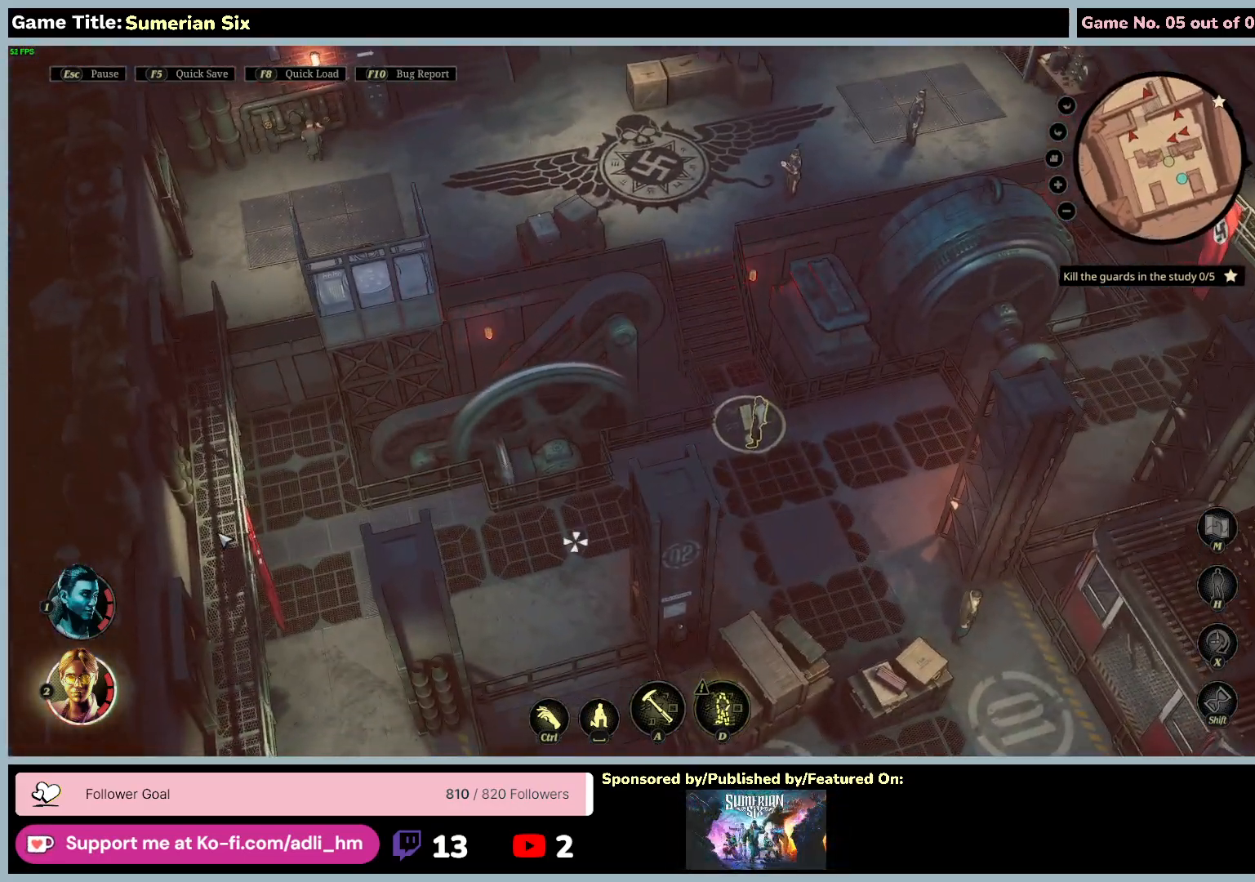
{"keys": [], "mouse": [], "events": []}
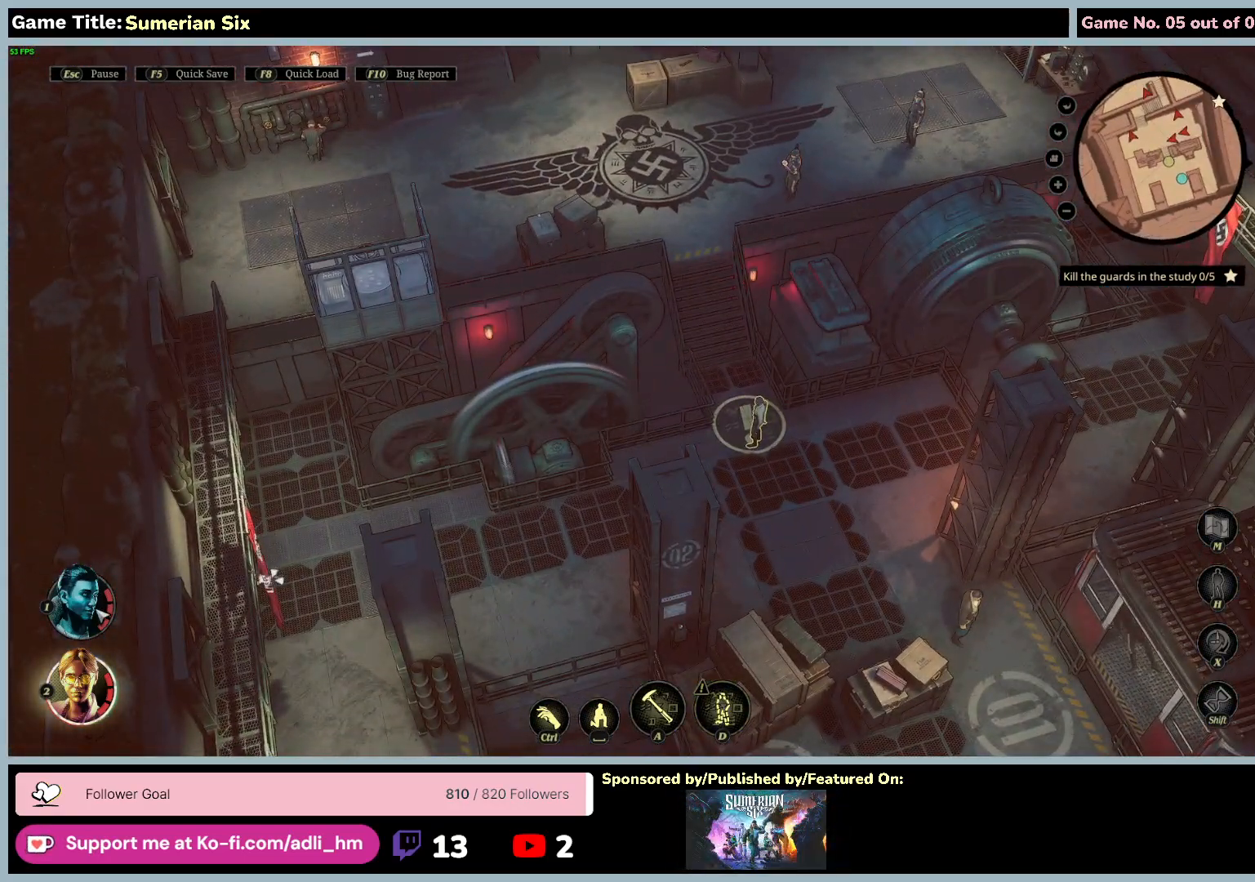
{"keys": [], "mouse": [], "events": [[33, "mouse_left", "down"], [367, "mouse_left", "up"]]}
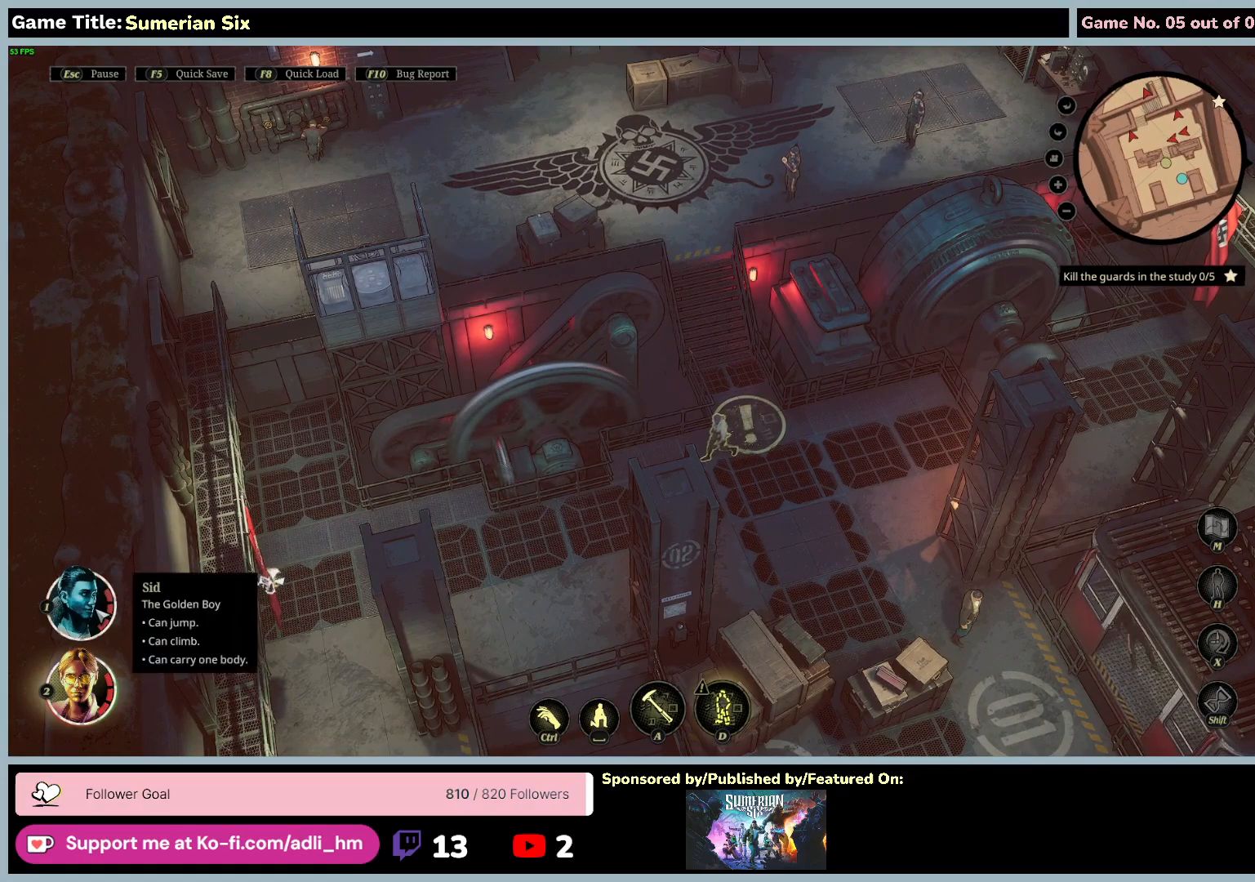
{"keys": [], "mouse": [], "events": []}
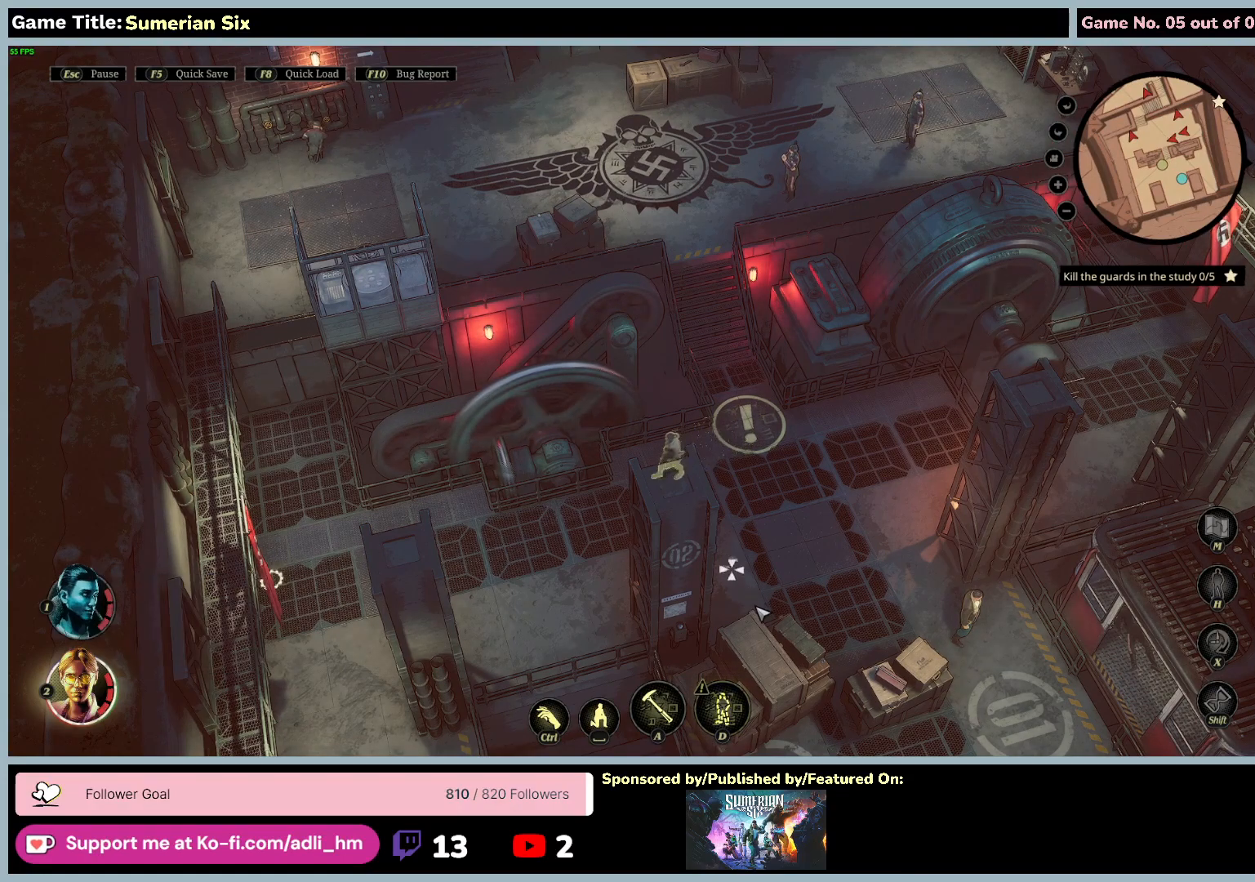
{"keys": [], "mouse": [], "events": []}
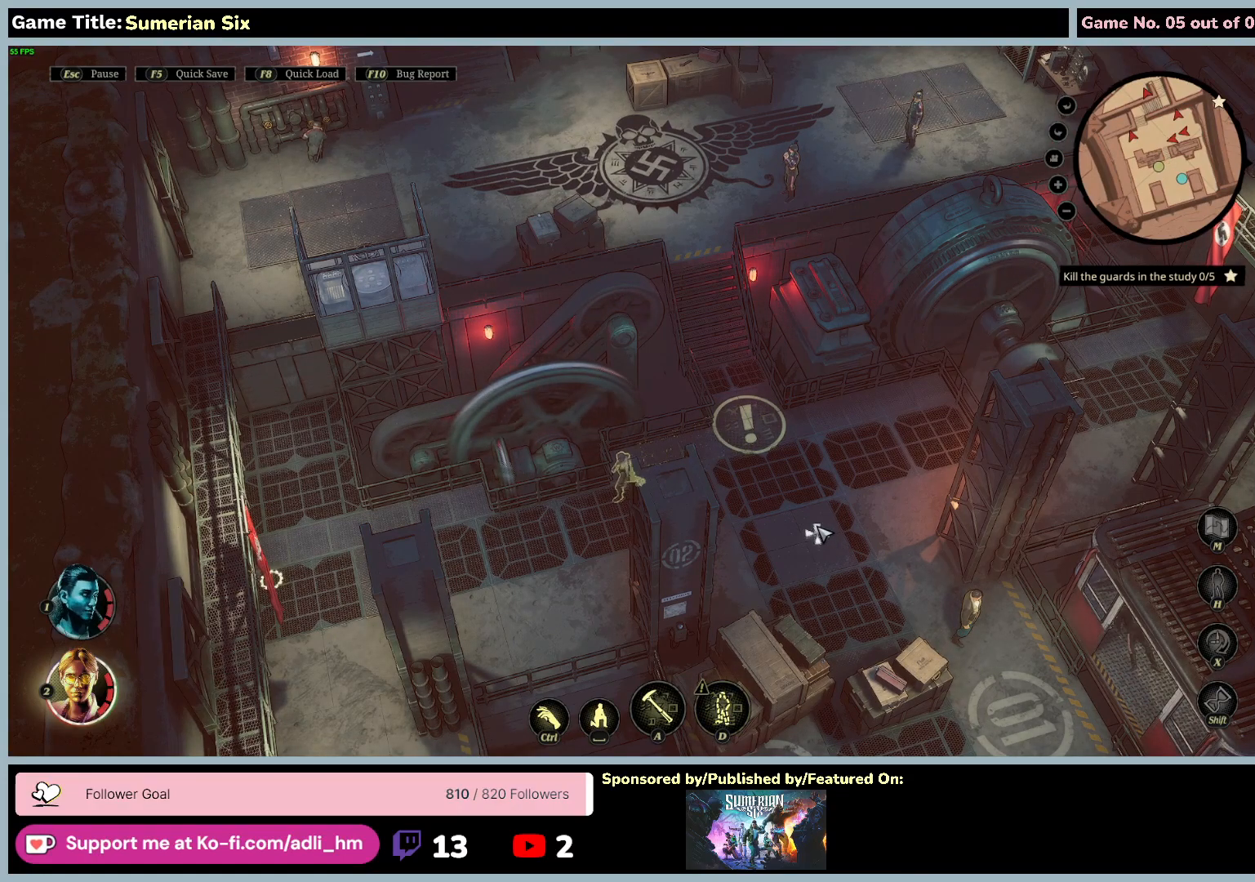
{"keys": ["q"], "mouse": [], "events": [[350, "q", "down"]]}
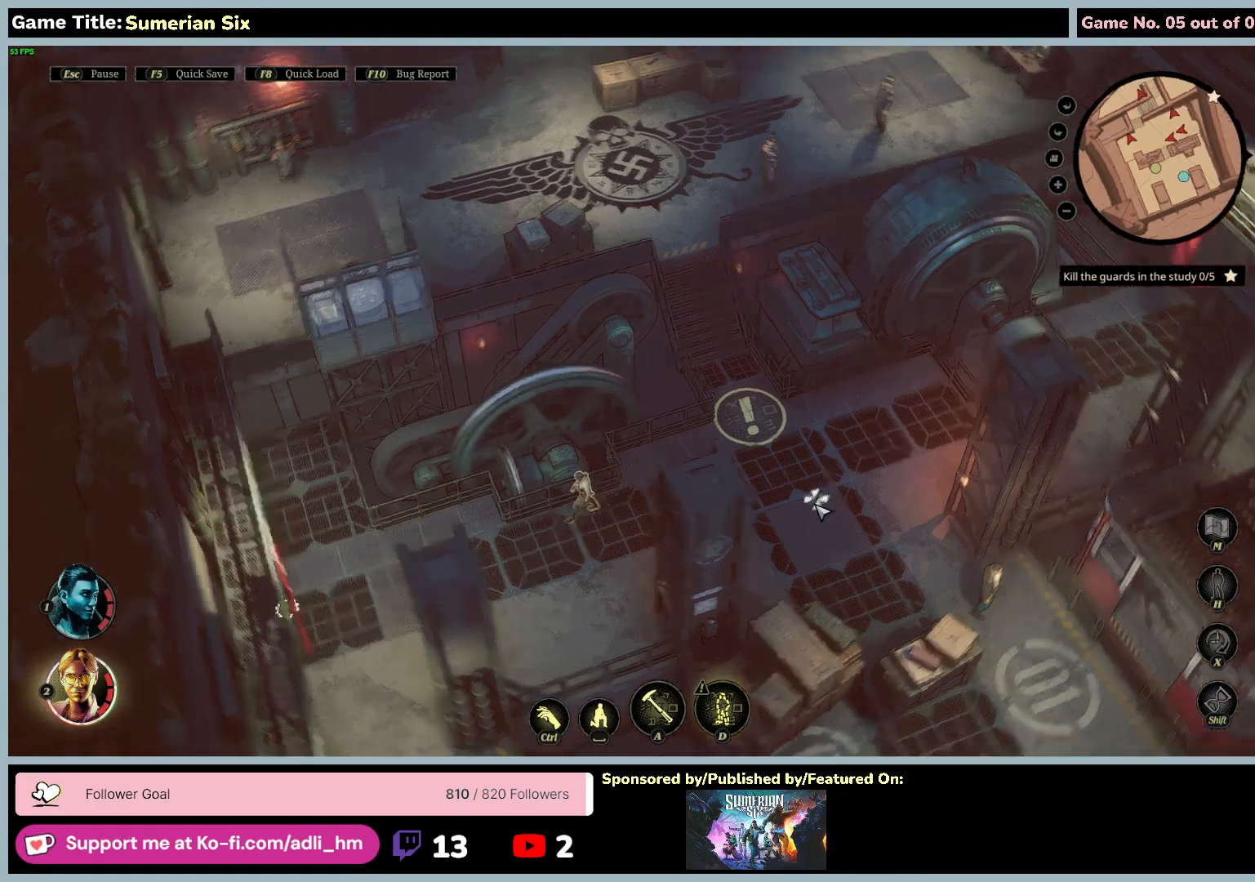
{"keys": ["1"], "mouse": [], "events": [[317, "q", "up"], [383, "1", "down"]]}
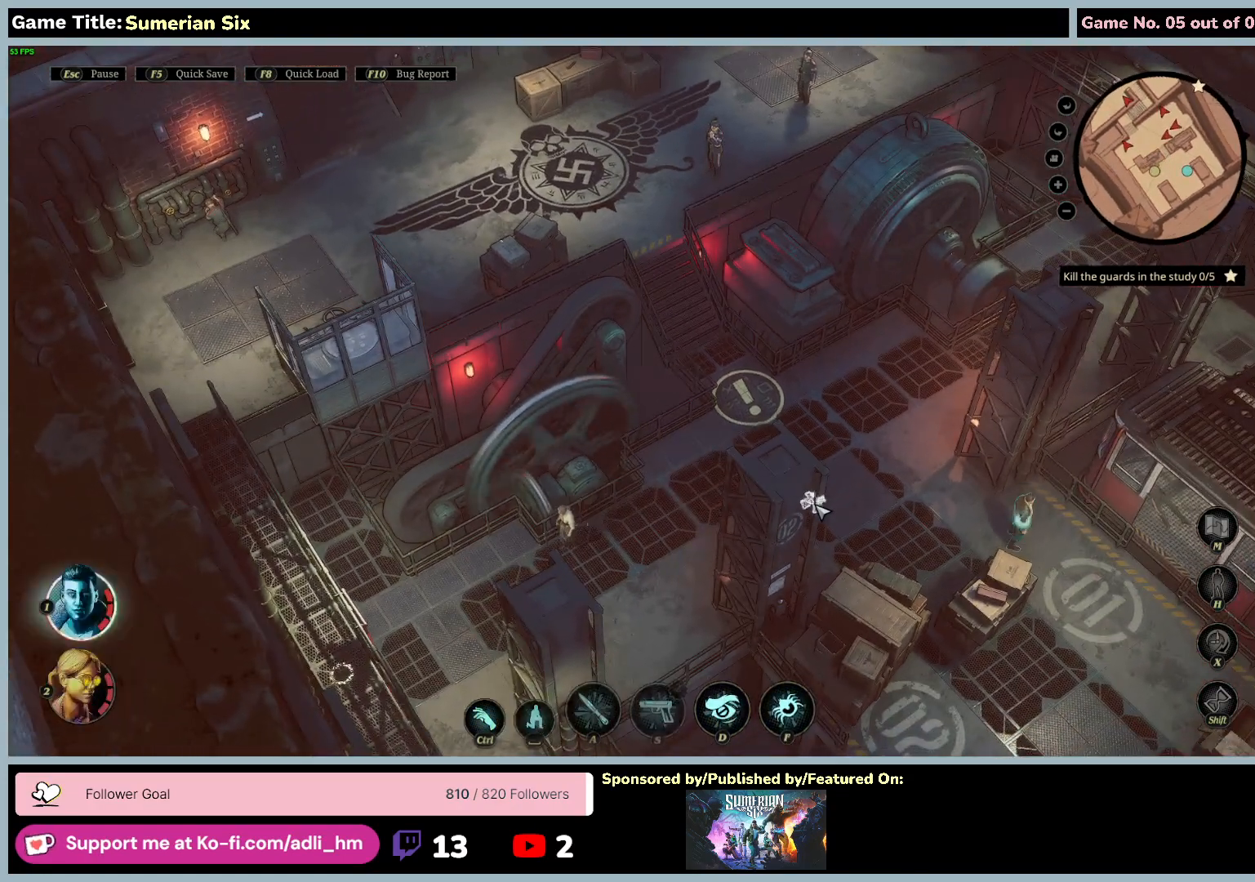
{"keys": [], "mouse": [], "events": [[383, "1", "up"]]}